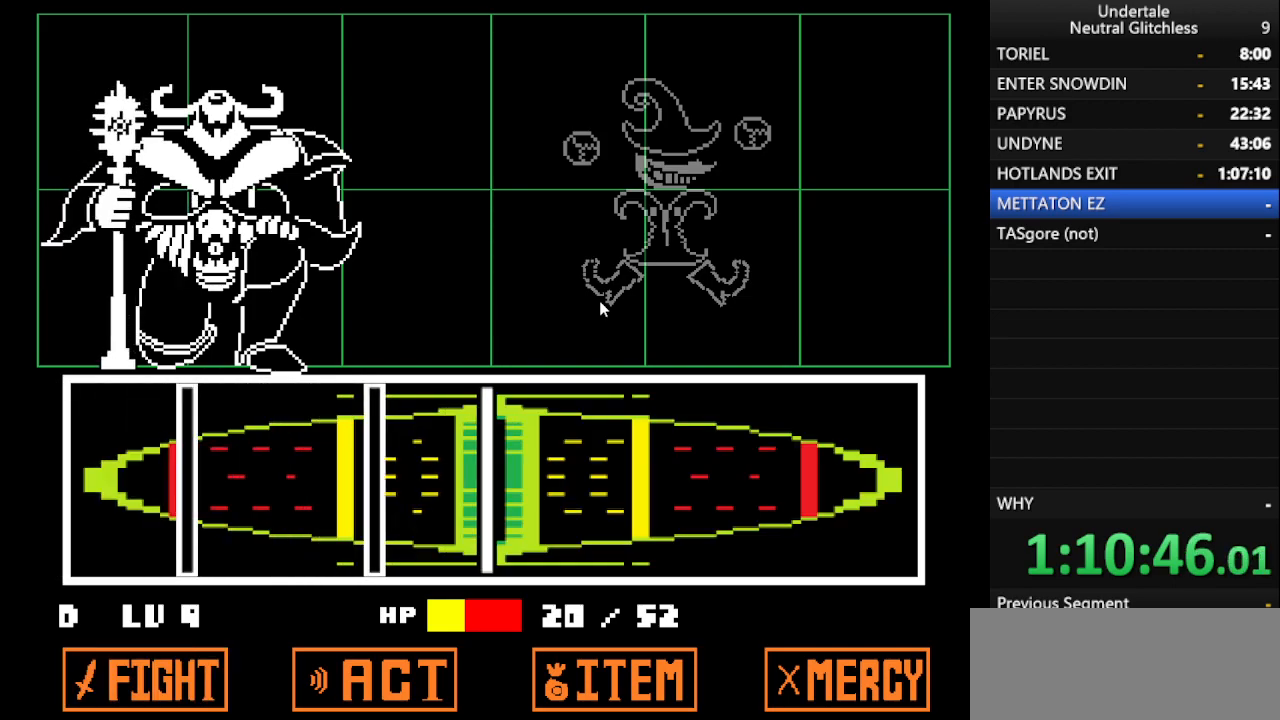
Gameplay with keyboard; each line is a JSON object with the keys held at the frame after it. "events" lists presses ("down") and releases ("up") of "alt", "c", "ctrl", "down", "left", "return", "right", "shift", "space", "up", "x" and "z" between this image and that frame as [ms after this image, input, new state], when the widget could be followed in between. No other keys are recorded. Mouse input is not recorded.
{"keys": [], "events": [[67, "return", "up"], [250, "return", "down"], [383, "return", "up"]]}
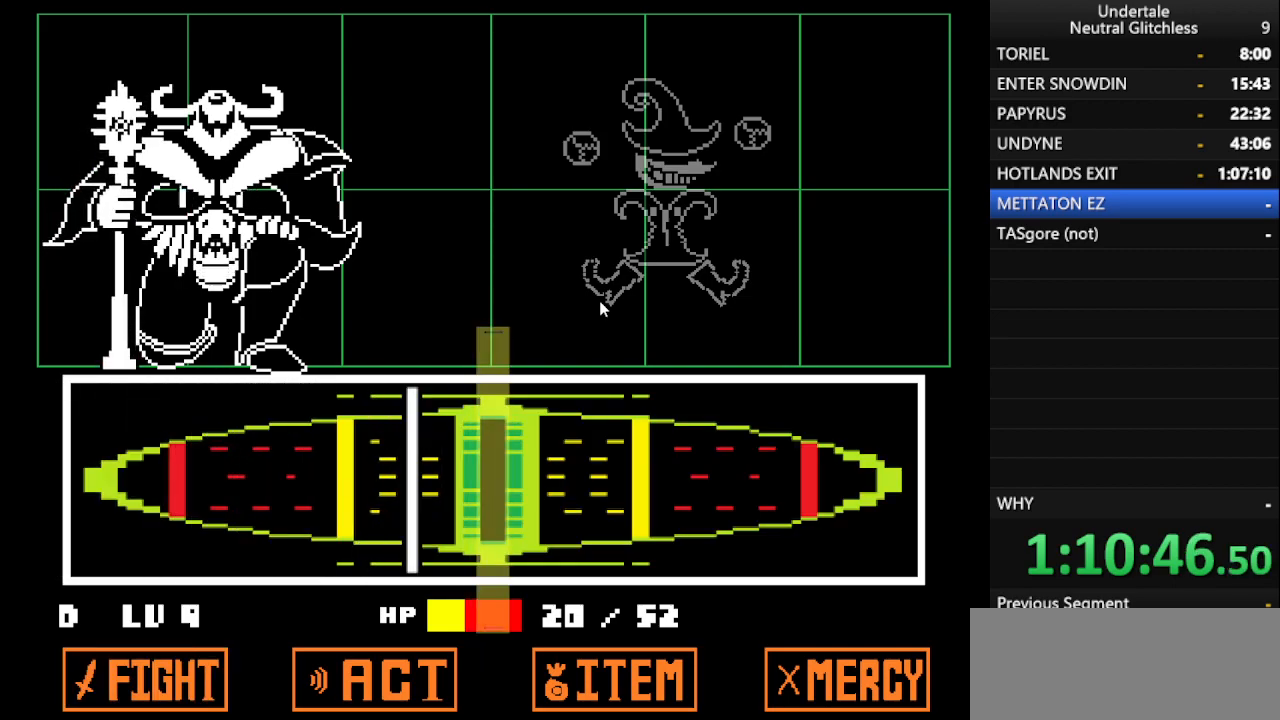
{"keys": [], "events": [[117, "return", "down"], [267, "return", "up"]]}
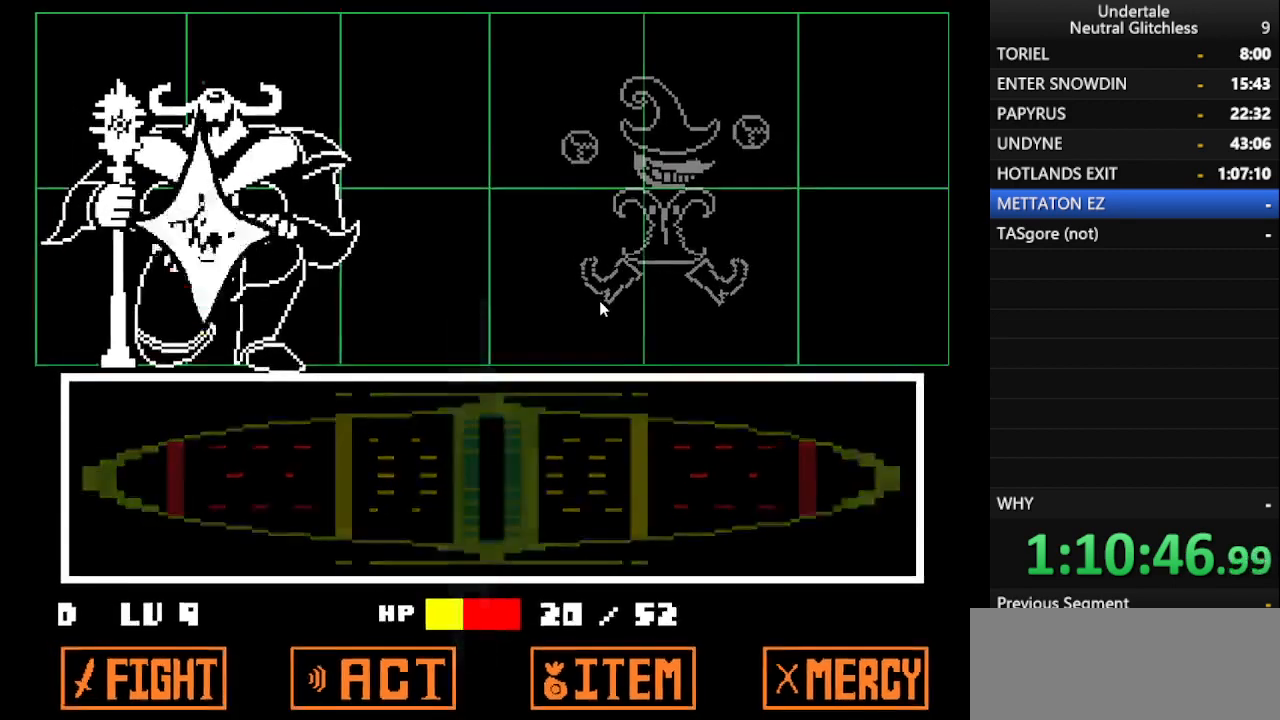
{"keys": ["return", "shift"], "events": [[417, "shift", "down"], [467, "return", "down"]]}
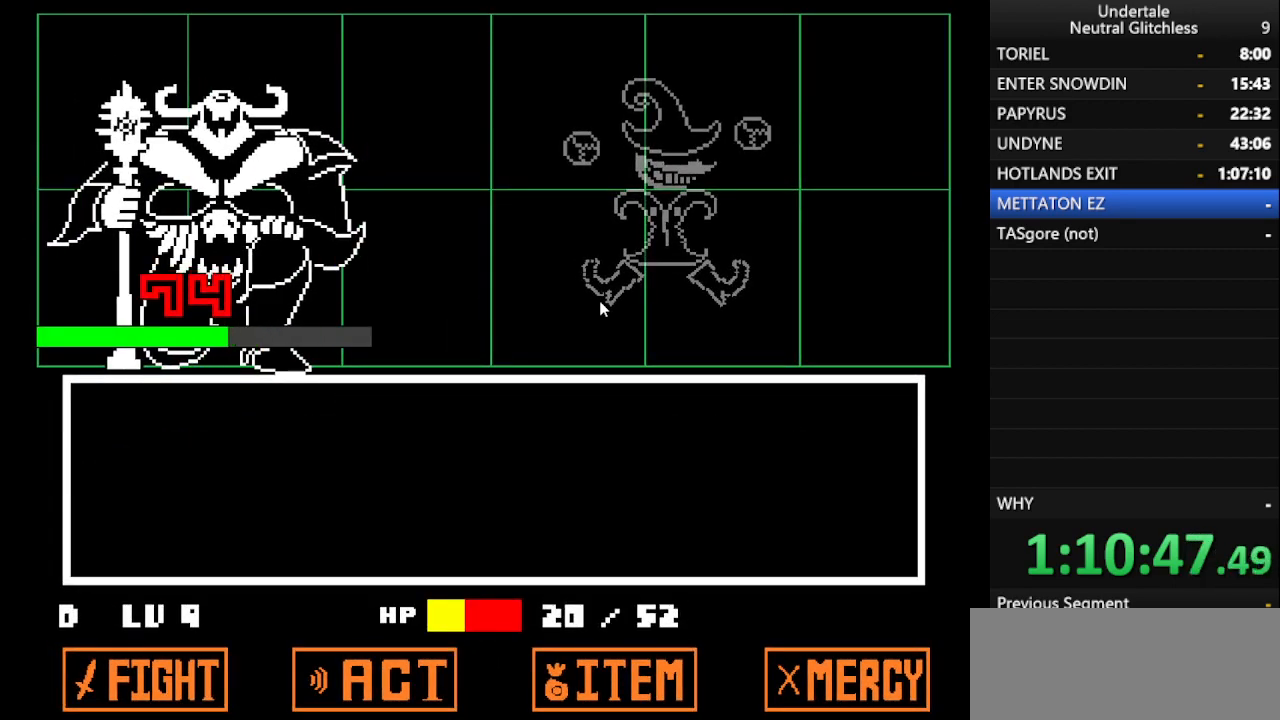
{"keys": ["shift"], "events": [[50, "shift", "up"], [100, "return", "up"], [150, "shift", "down"], [300, "return", "down"], [333, "shift", "up"], [433, "return", "up"], [483, "shift", "down"]]}
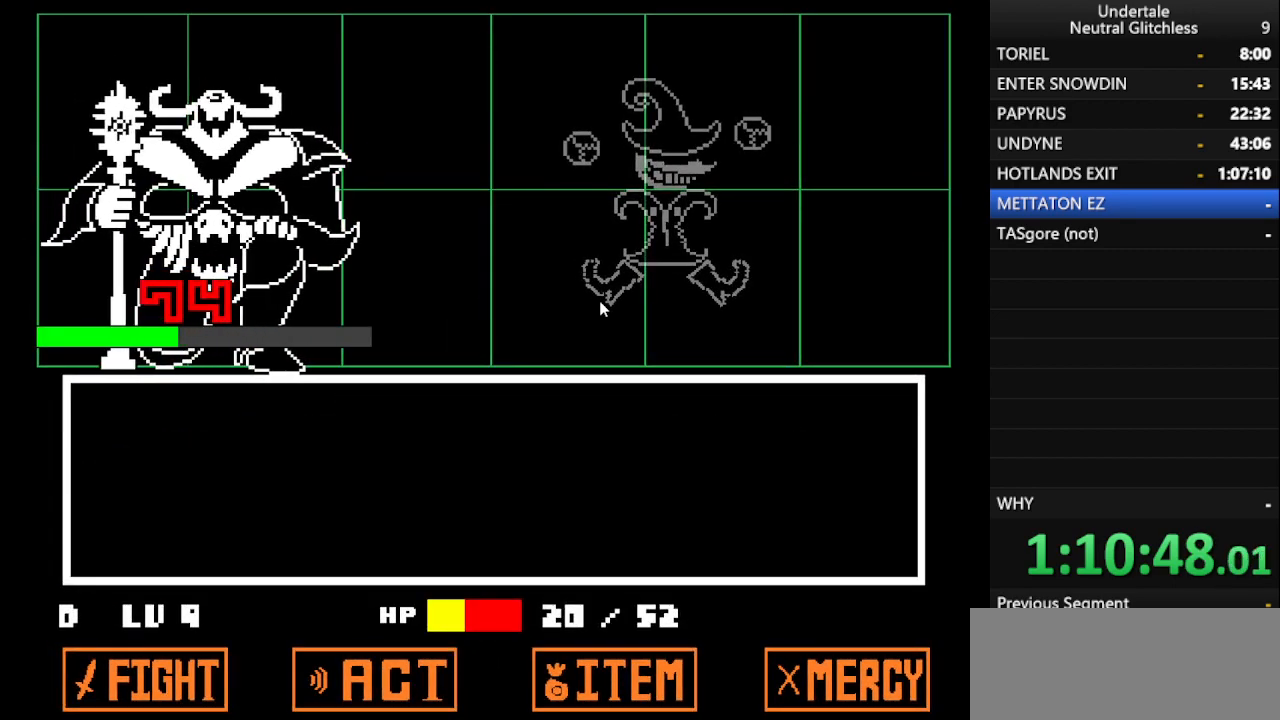
{"keys": ["return"], "events": [[33, "return", "down"], [67, "shift", "up"], [117, "return", "up"], [167, "shift", "down"], [267, "return", "down"], [300, "shift", "up"], [350, "return", "up"], [400, "shift", "down"], [450, "return", "down"], [500, "shift", "up"]]}
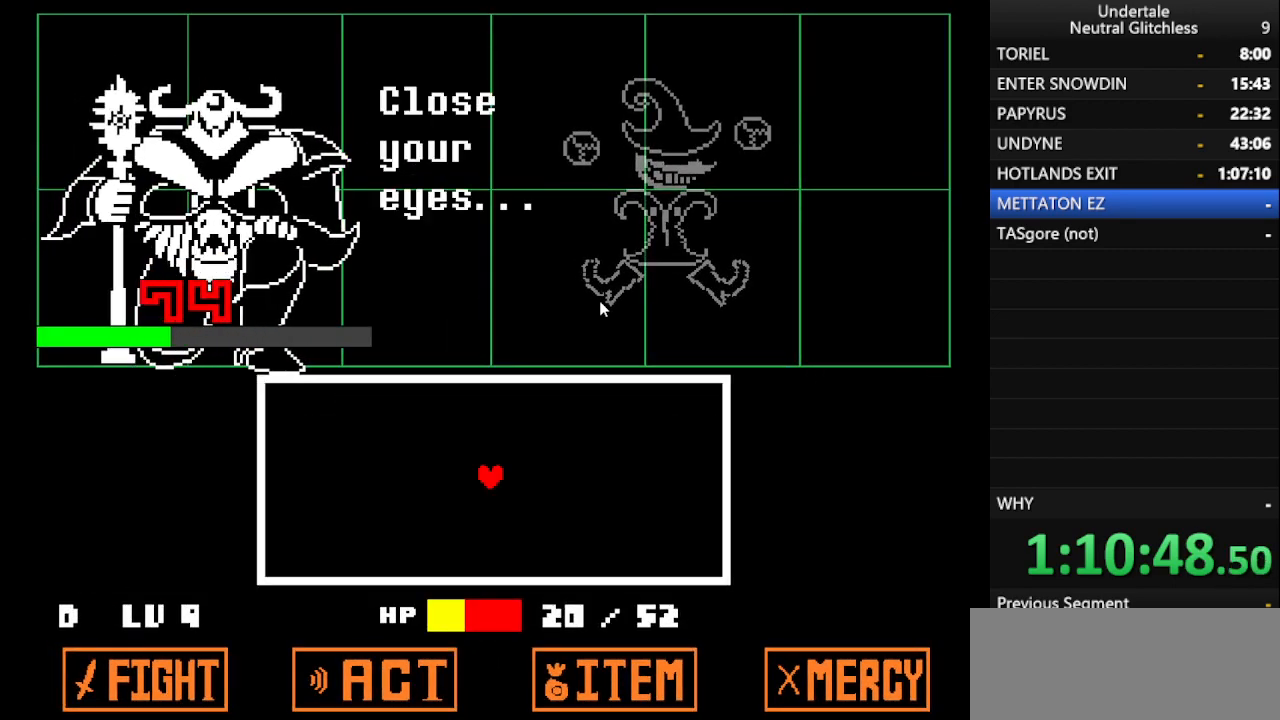
{"keys": [], "events": [[33, "return", "up"], [83, "shift", "down"], [183, "return", "down"], [183, "shift", "up"], [233, "return", "up"]]}
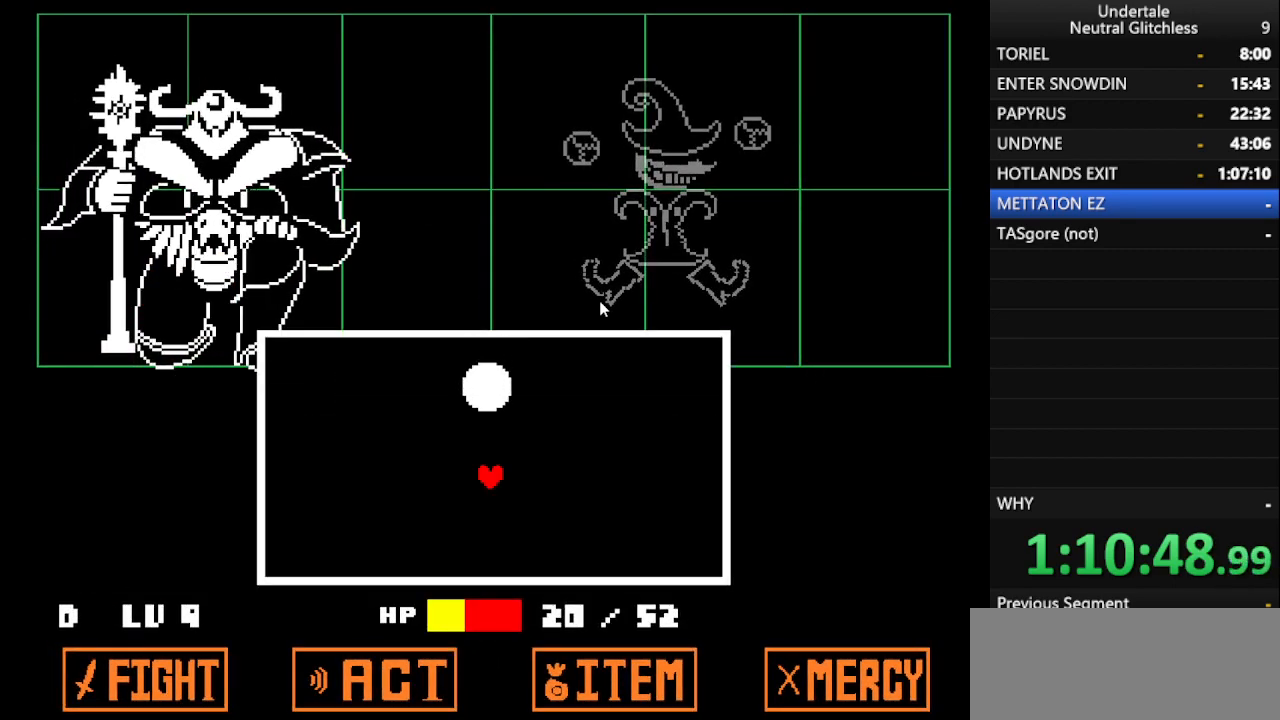
{"keys": ["right"], "events": [[50, "down", "down"], [333, "right", "down"], [433, "down", "up"]]}
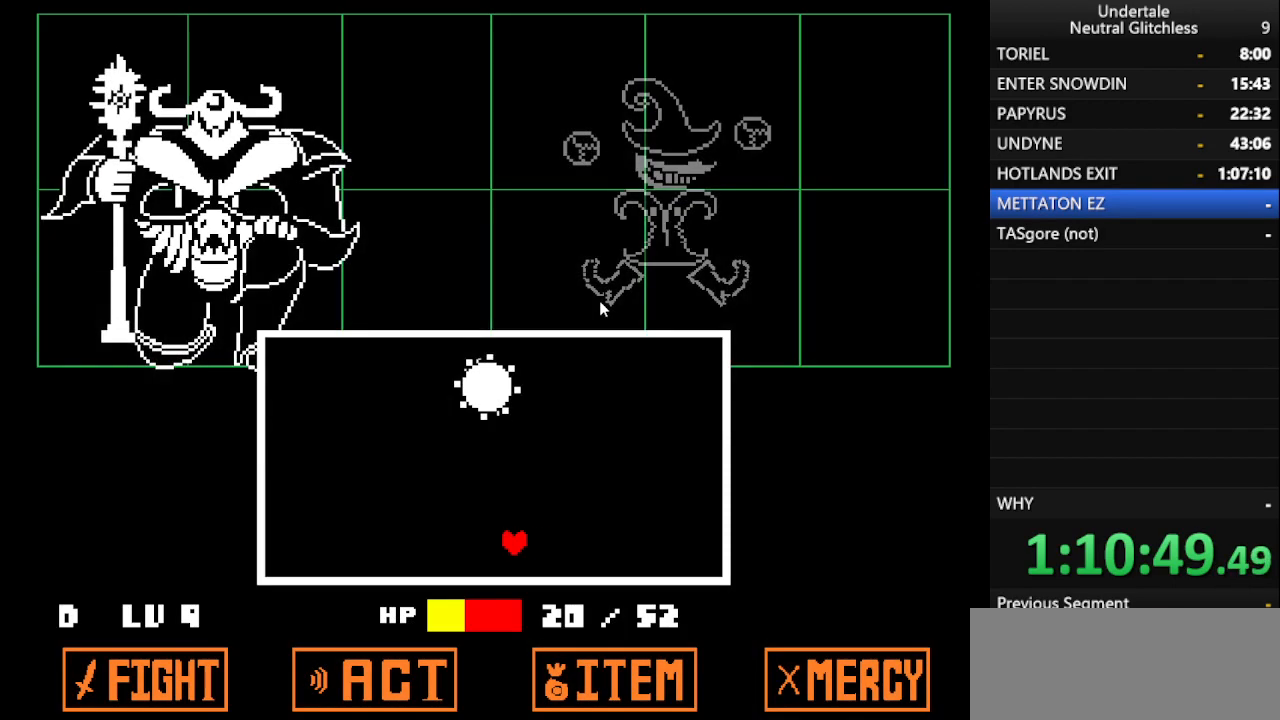
{"keys": [], "events": [[217, "right", "up"], [400, "down", "down"], [500, "down", "up"]]}
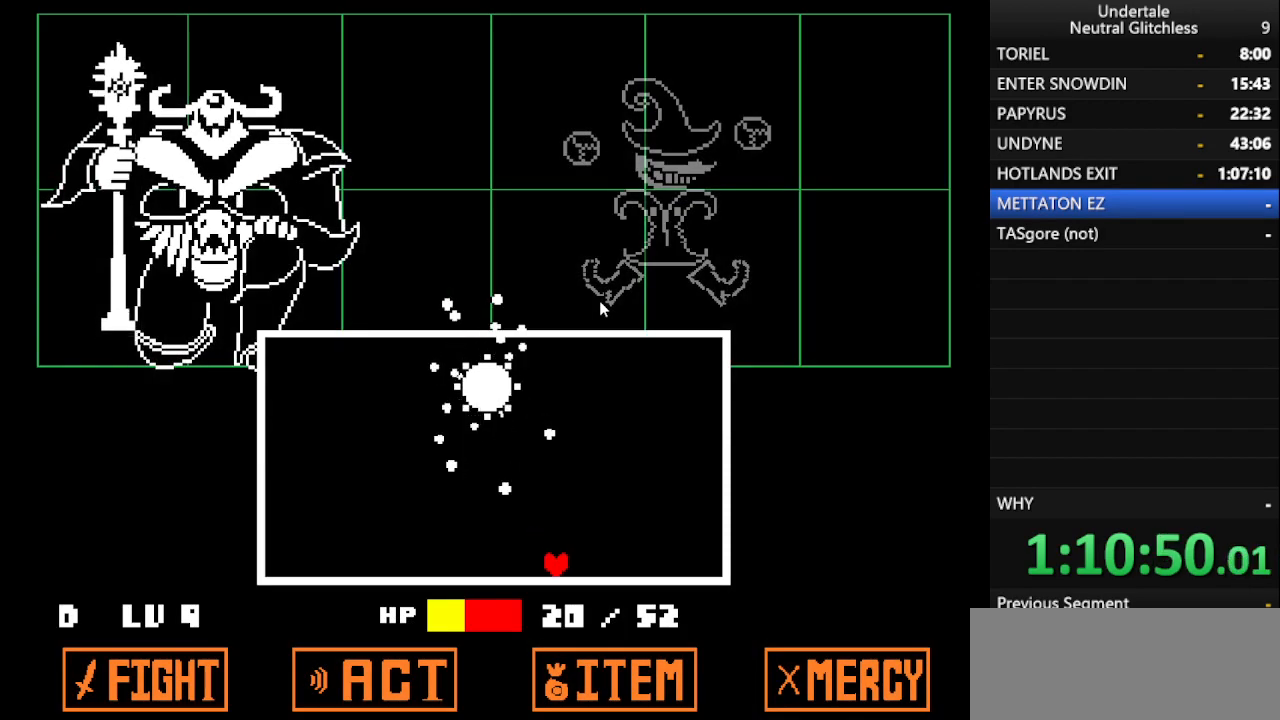
{"keys": ["left"], "events": [[233, "left", "down"]]}
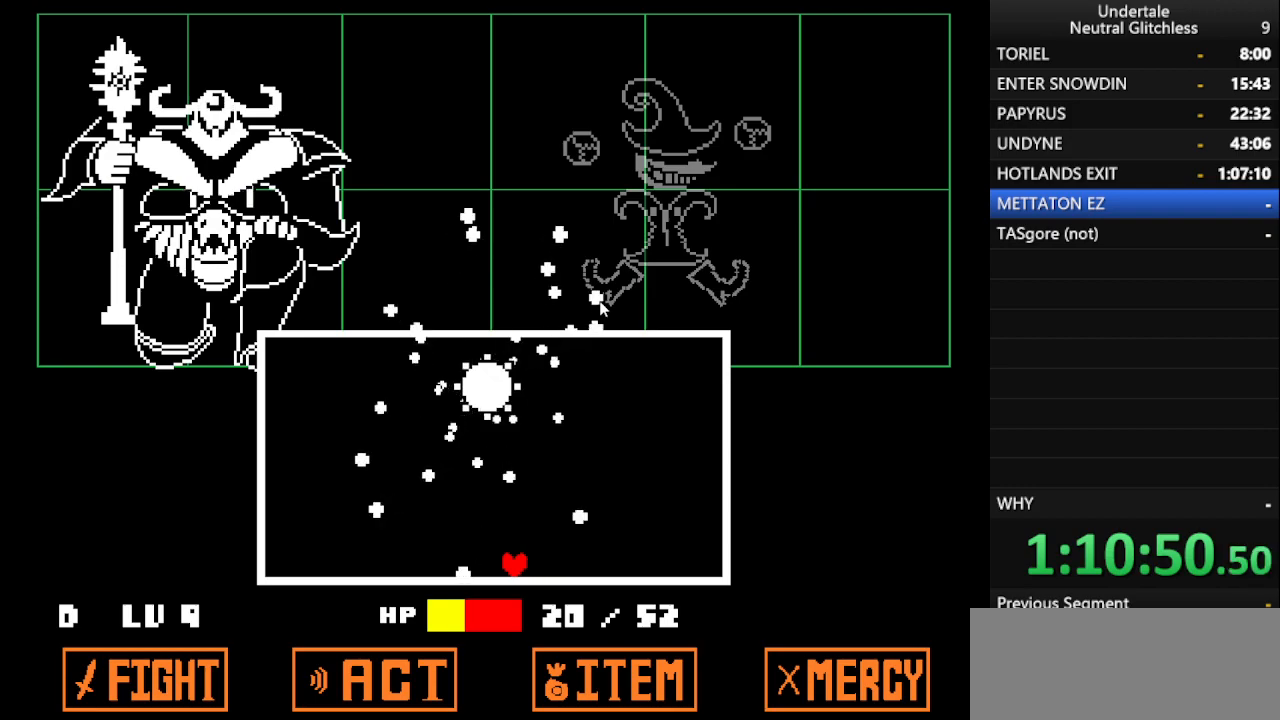
{"keys": ["right"], "events": [[100, "left", "up"], [150, "right", "down"], [300, "right", "up"], [483, "right", "down"]]}
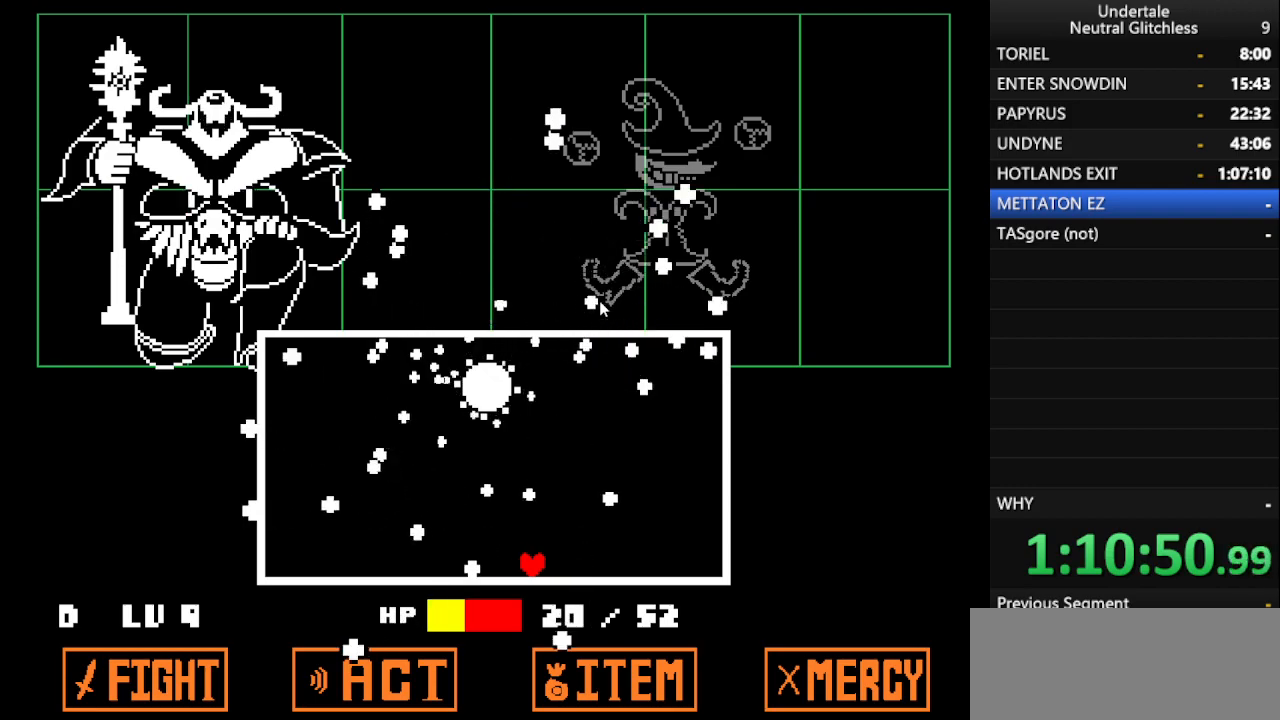
{"keys": ["left"], "events": [[167, "right", "up"], [400, "left", "down"]]}
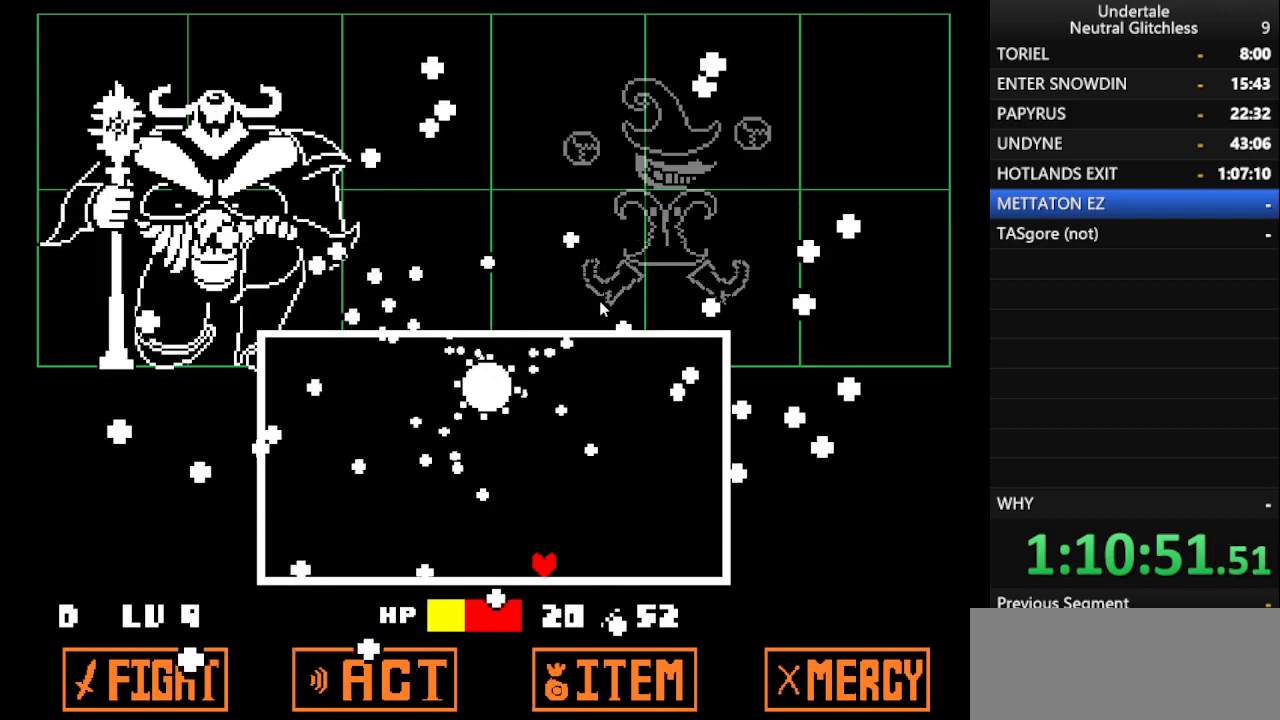
{"keys": [], "events": [[50, "left", "up"], [367, "left", "down"], [467, "left", "up"]]}
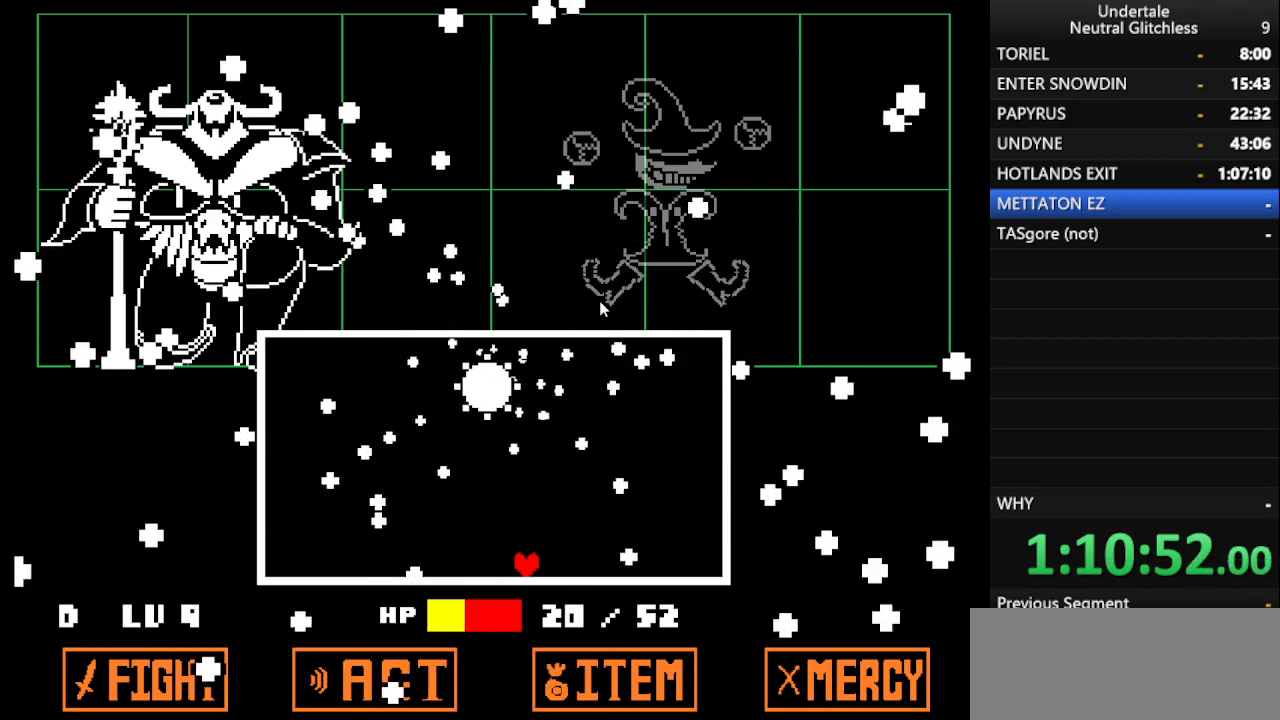
{"keys": ["right"], "events": [[250, "left", "down"], [383, "left", "up"], [383, "right", "down"]]}
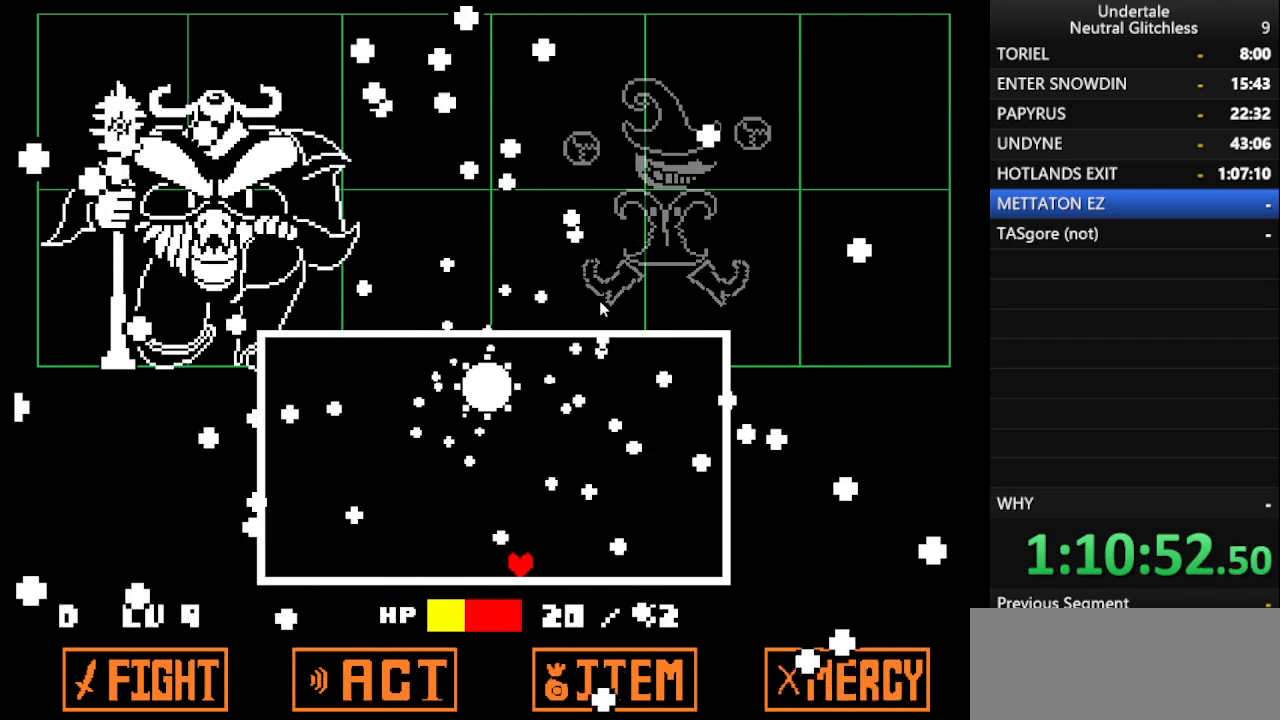
{"keys": ["right"], "events": [[167, "left", "down"], [167, "right", "up"], [500, "left", "up"], [500, "right", "down"]]}
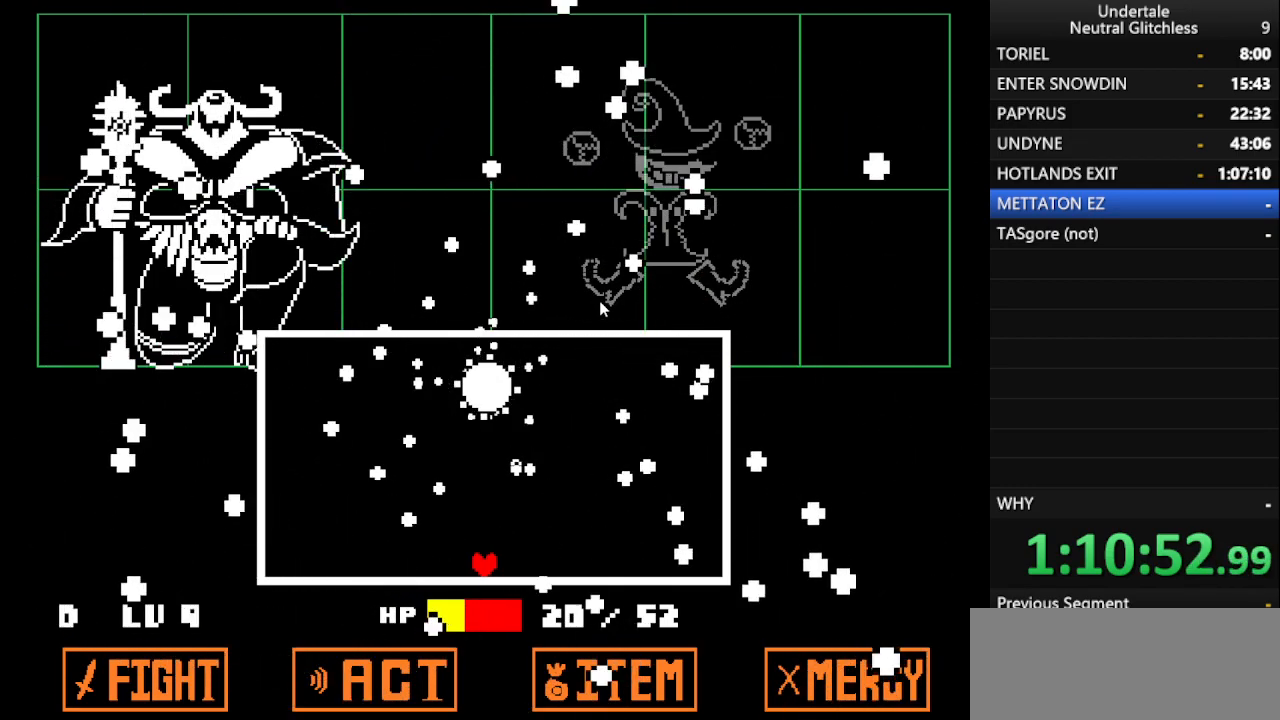
{"keys": ["right"], "events": [[233, "right", "up"], [267, "left", "down"], [317, "left", "up"], [317, "right", "down"]]}
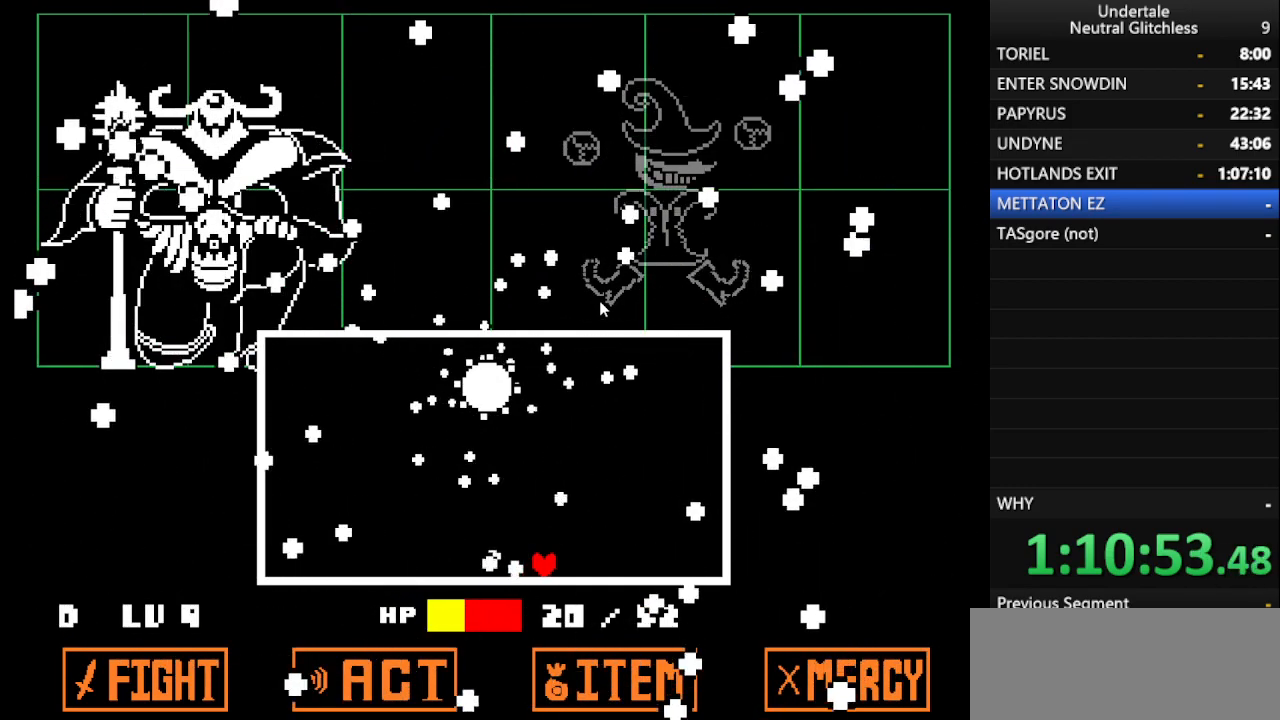
{"keys": [], "events": [[483, "right", "up"]]}
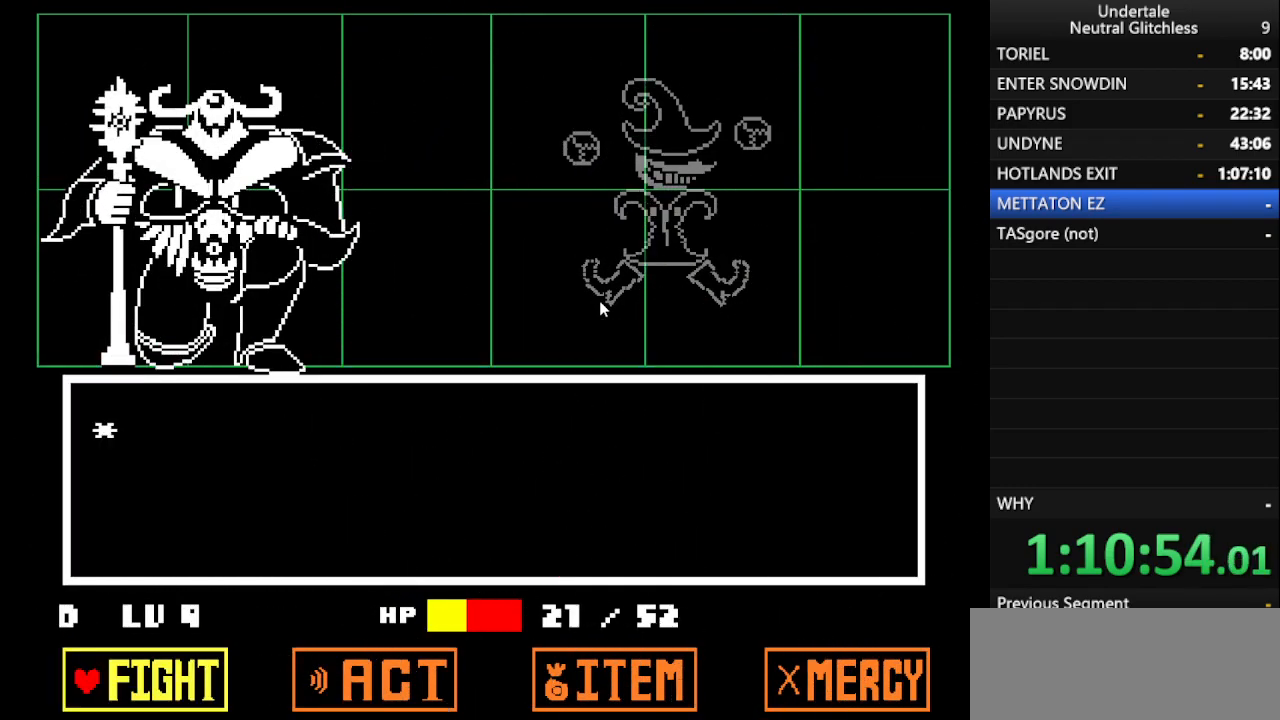
{"keys": [], "events": [[217, "return", "down"], [267, "return", "up"], [350, "return", "down"], [400, "return", "up"]]}
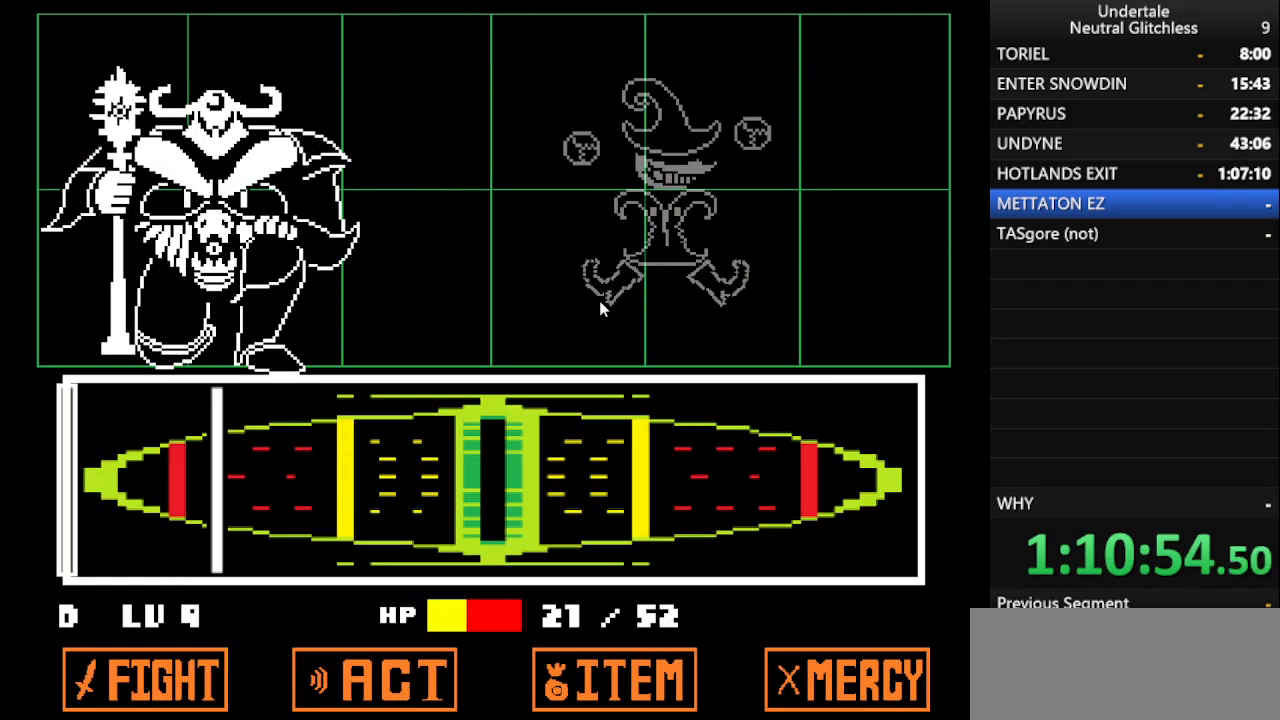
{"keys": [], "events": []}
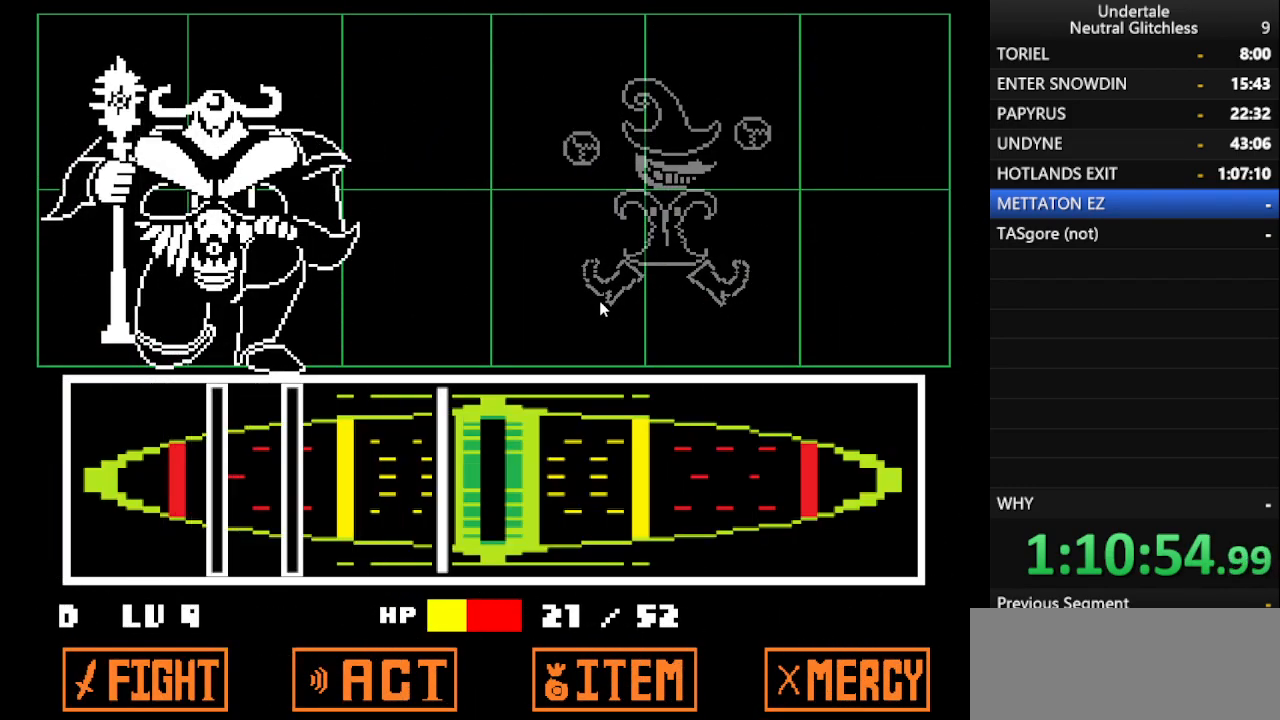
{"keys": ["return"], "events": [[117, "return", "down"], [117, "shift", "down"], [200, "return", "up"], [200, "shift", "up"], [483, "return", "down"]]}
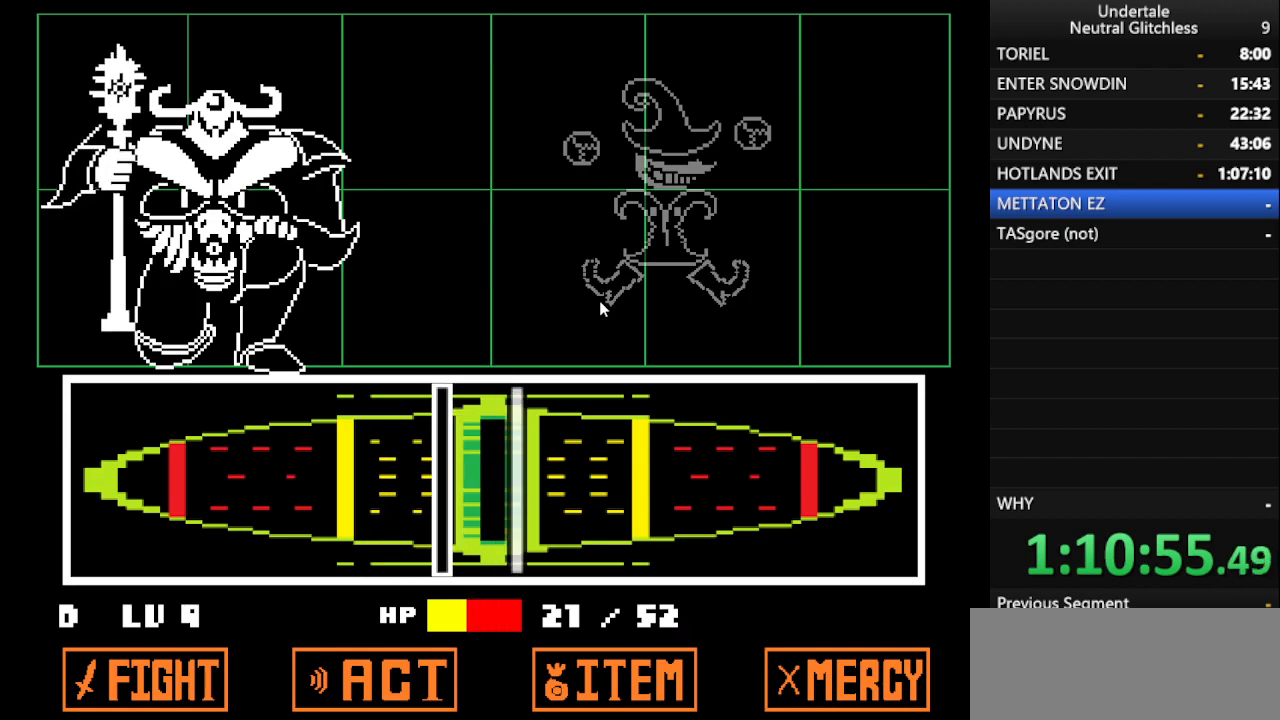
{"keys": [], "events": [[117, "return", "up"], [167, "return", "down"], [250, "return", "up"]]}
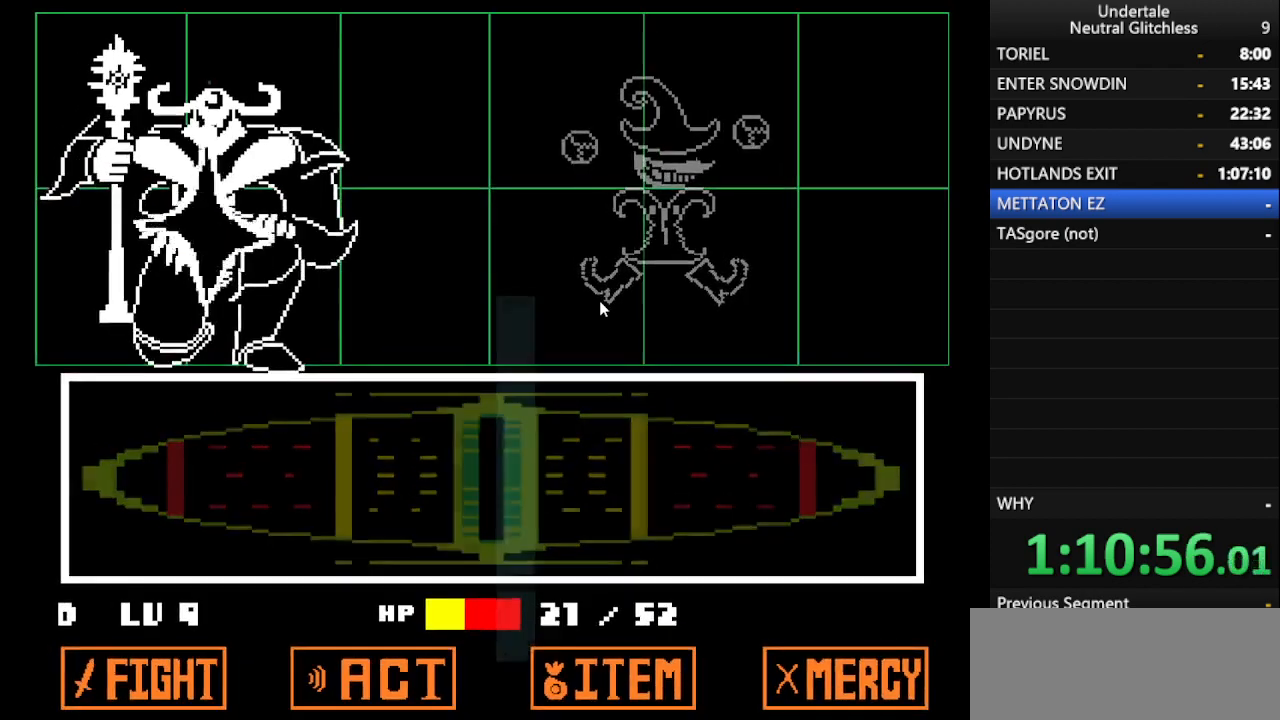
{"keys": ["shift"], "events": [[183, "return", "down"], [233, "return", "up"], [367, "return", "down"], [417, "shift", "down"], [467, "return", "up"]]}
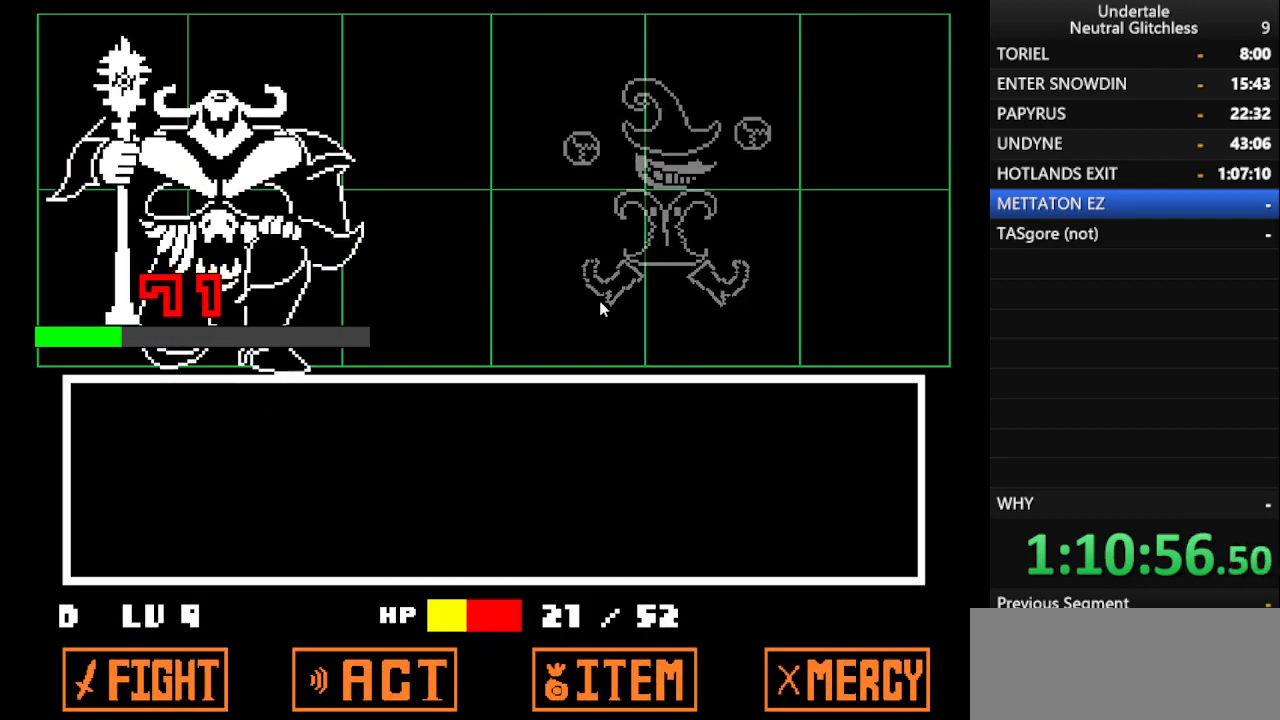
{"keys": [], "events": [[50, "shift", "up"], [100, "return", "down"], [200, "return", "up"], [300, "shift", "down"], [383, "return", "down"], [433, "shift", "up"], [483, "return", "up"]]}
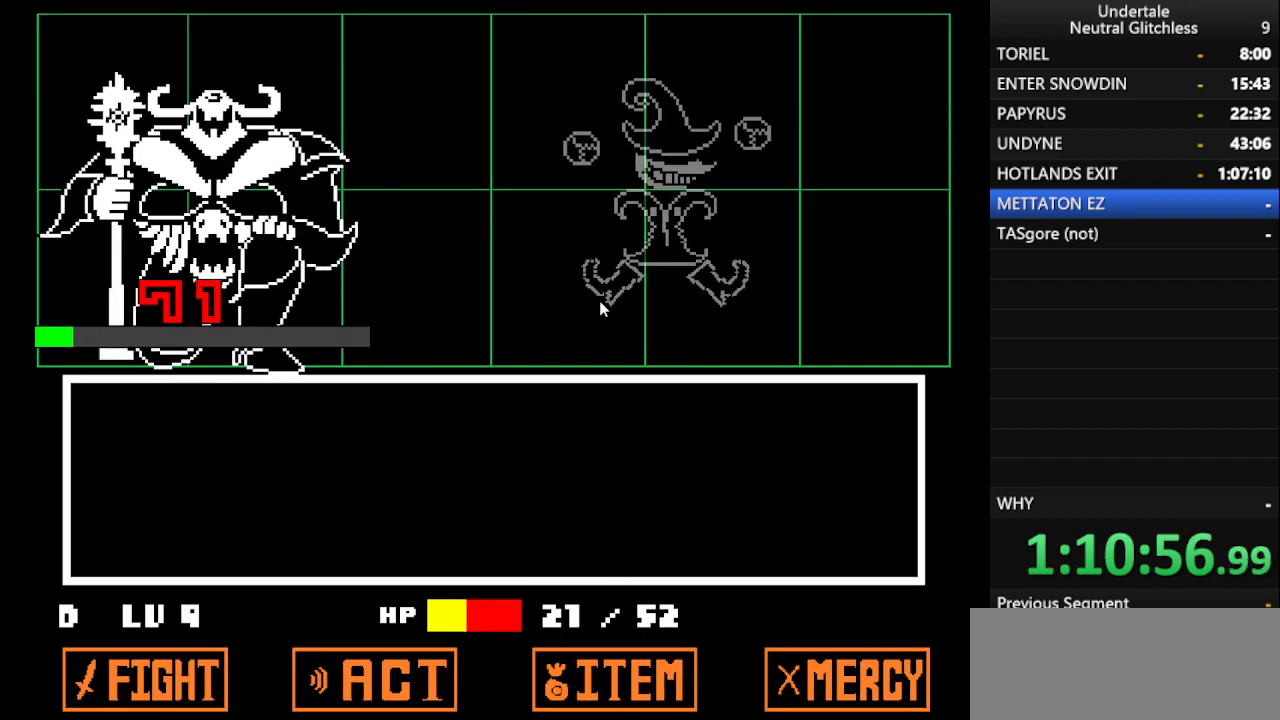
{"keys": ["shift"], "events": [[33, "shift", "down"], [117, "return", "down"], [167, "return", "up"], [167, "shift", "up"], [267, "shift", "down"], [300, "return", "down"], [400, "return", "up"], [400, "shift", "up"], [483, "shift", "down"]]}
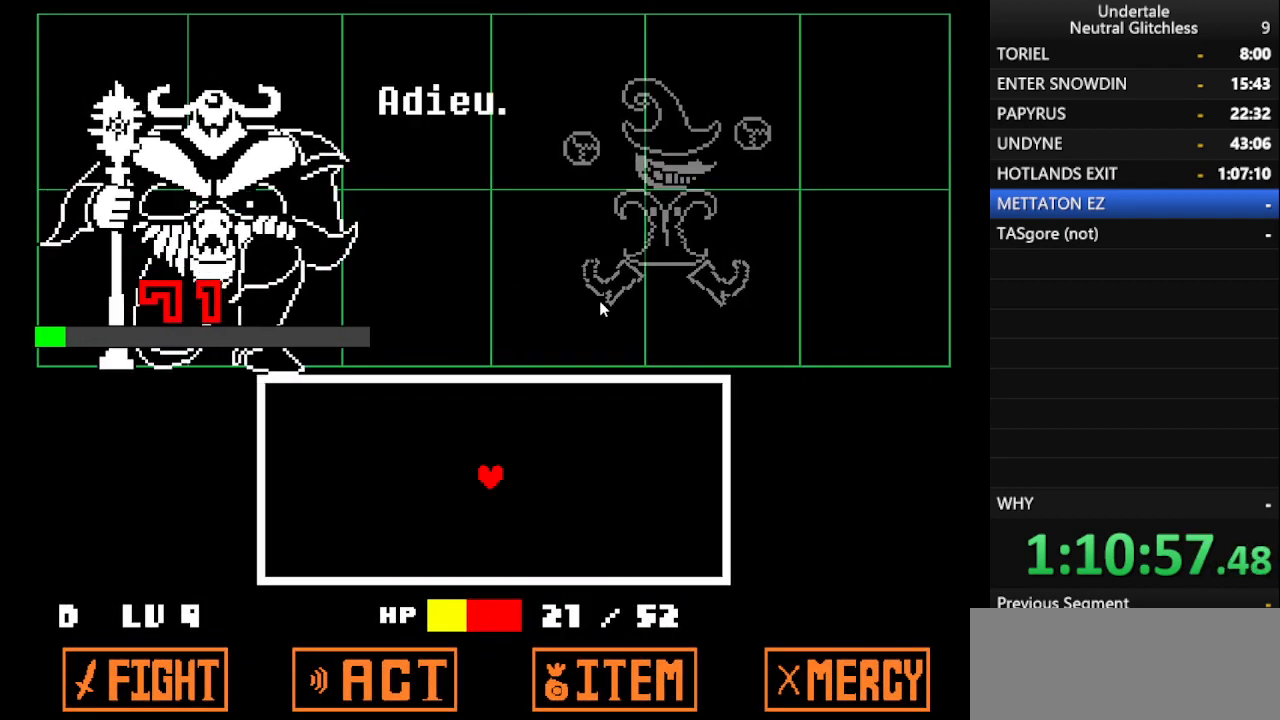
{"keys": [], "events": [[100, "return", "down"], [150, "shift", "up"], [183, "return", "up"]]}
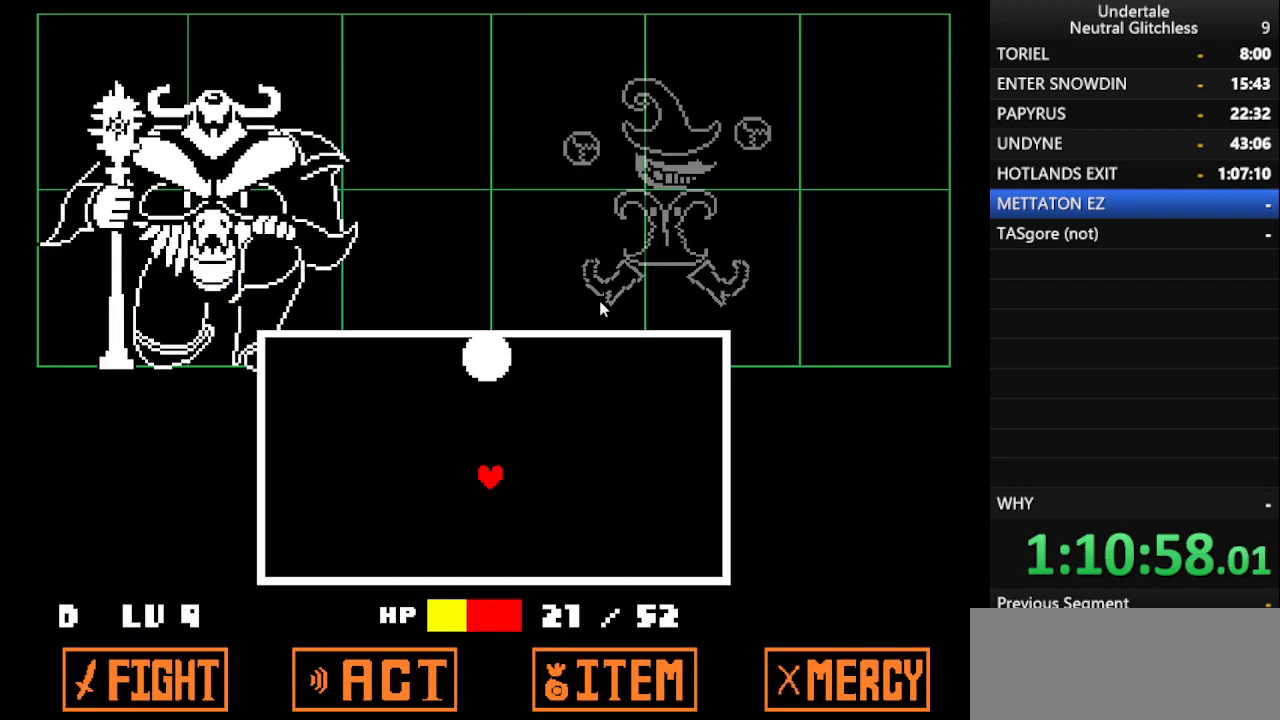
{"keys": ["down"], "events": [[150, "down", "down"]]}
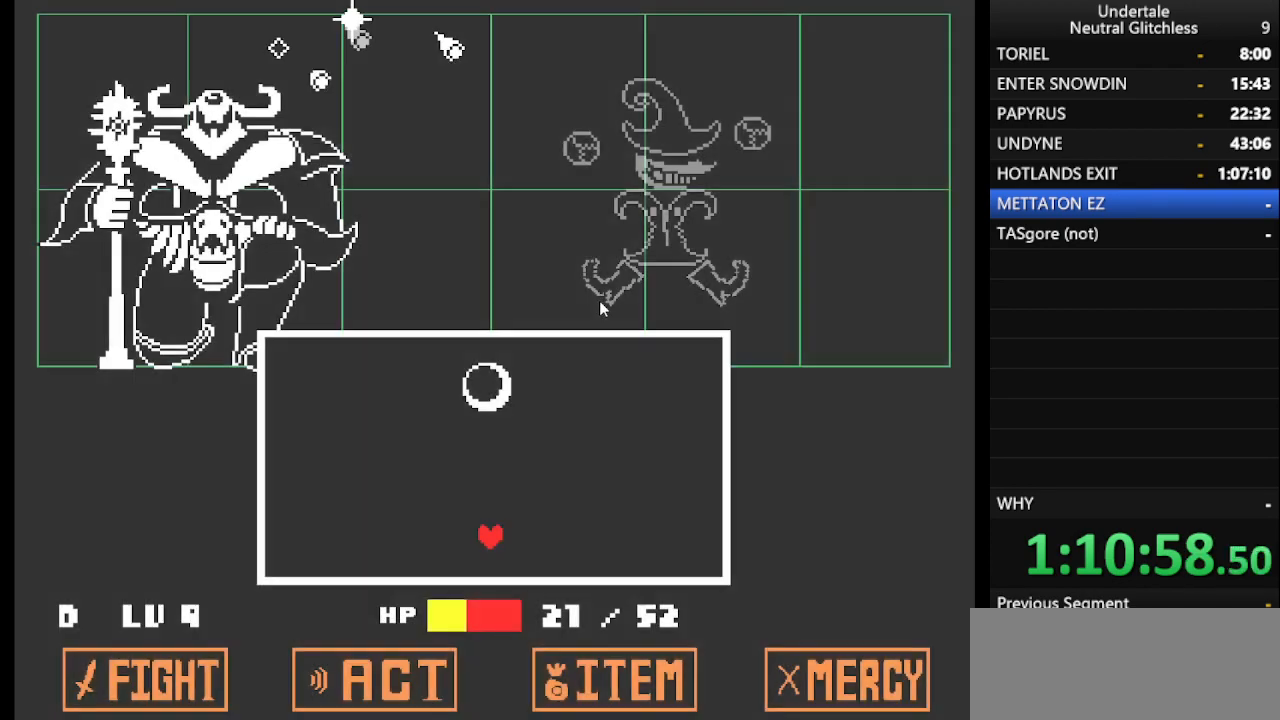
{"keys": ["down"], "events": [[17, "down", "up"], [450, "down", "down"]]}
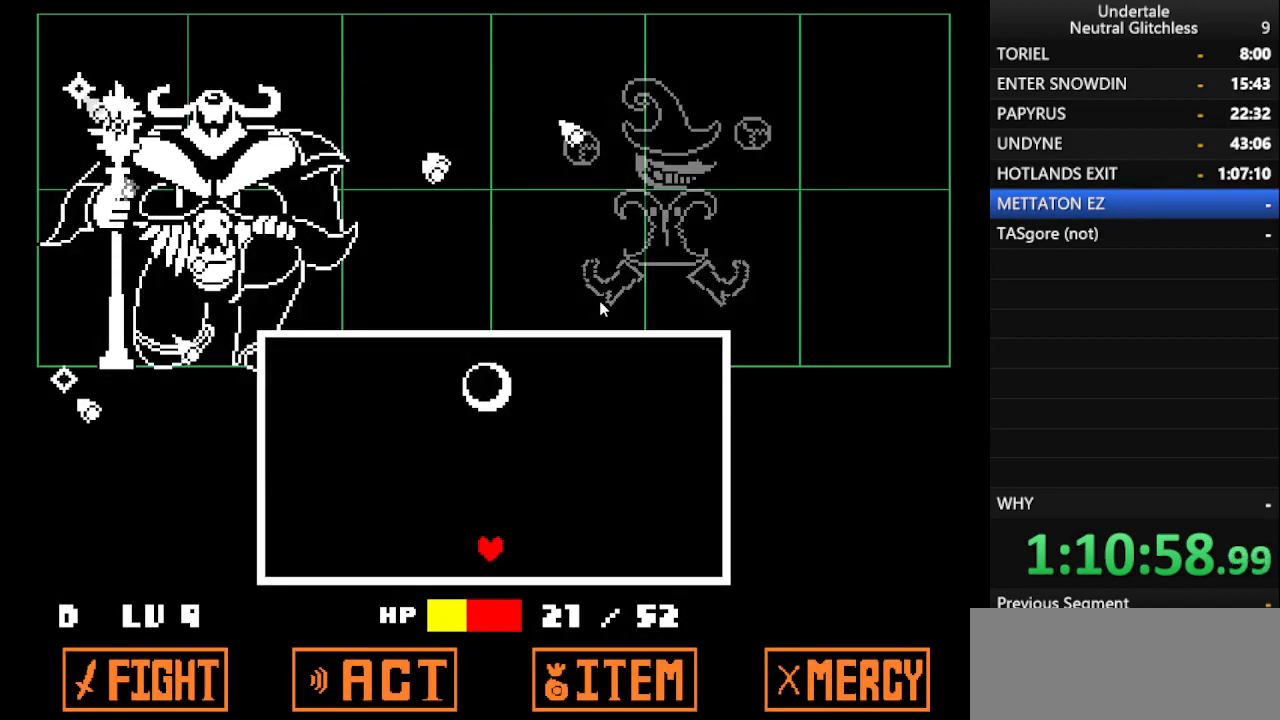
{"keys": ["right", "up"], "events": [[100, "down", "up"], [500, "right", "down"], [500, "up", "down"]]}
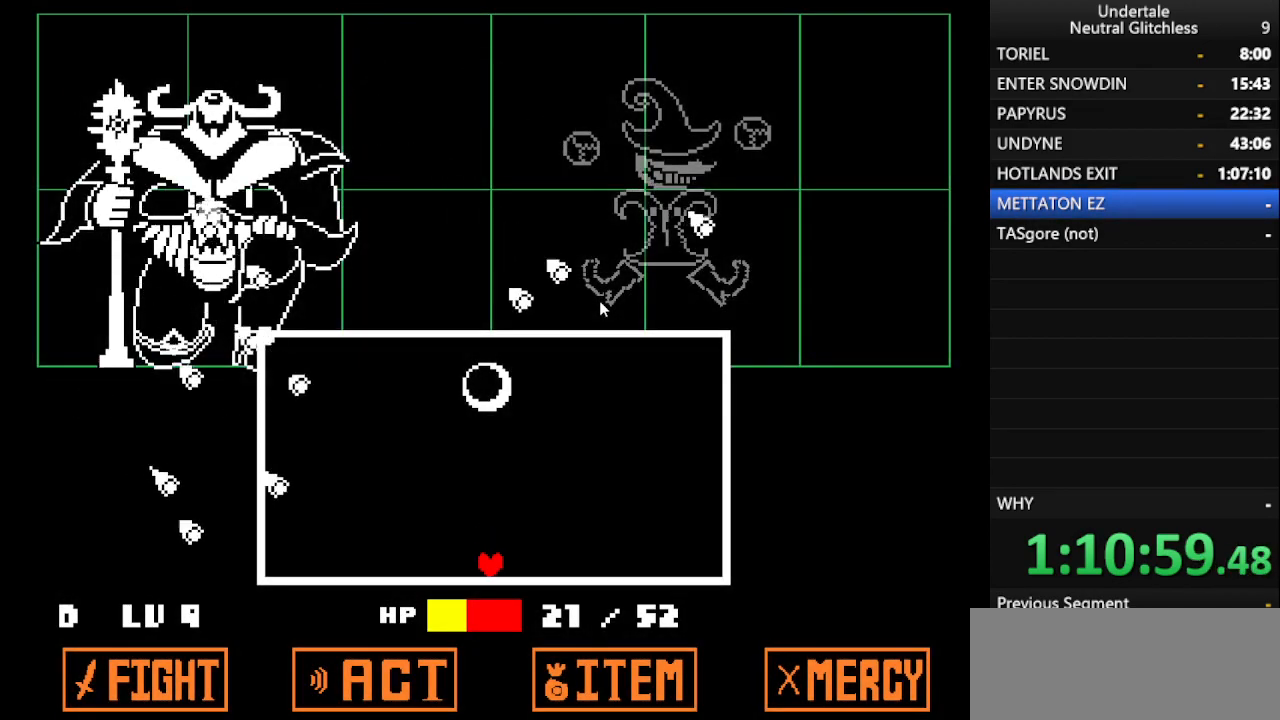
{"keys": [], "events": [[167, "right", "up"], [200, "up", "up"]]}